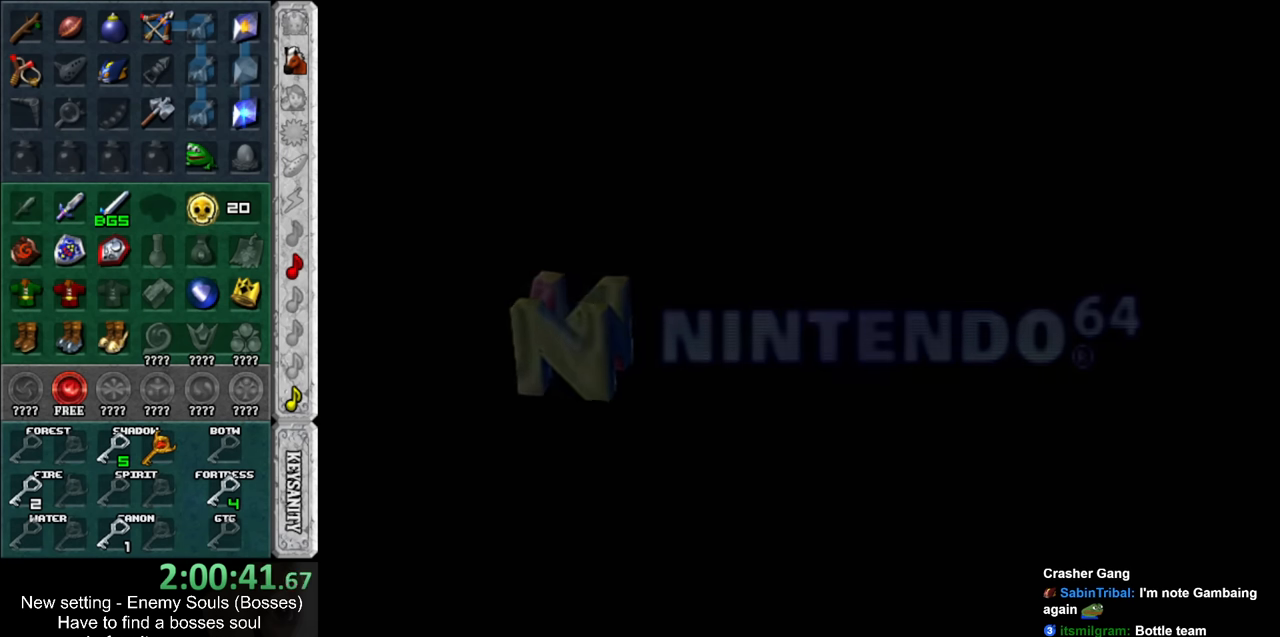
Gameplay with a controller (Nintendo layout); each line is a JSON object with the inputs held at the frame after it. "events" lists button and stick changes between this image and that frame as [ms after this image, input, new state], when the widget could be followed in between. Not read: L3 R3.
{"buttons": [], "left_stick": "center", "right_stick": "center", "events": [[217, "A", "down"], [217, "B", "down"], [334, "A", "up"], [334, "B", "up"], [400, "A", "down"], [400, "B", "down"], [450, "A", "up"], [450, "B", "up"]]}
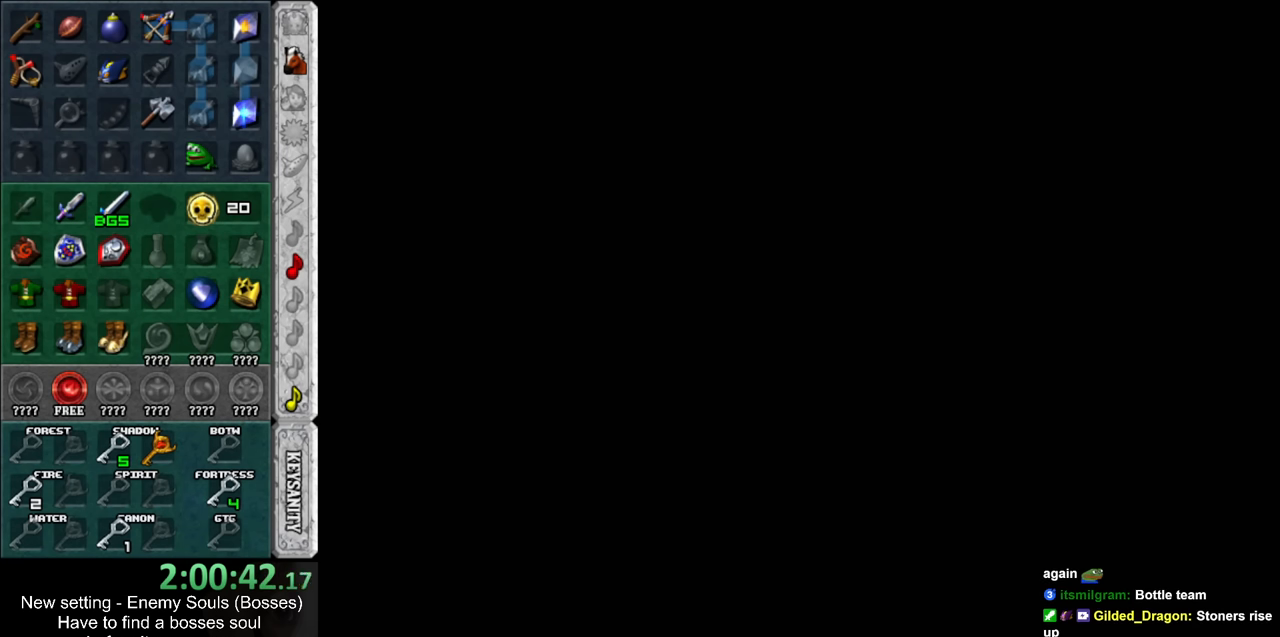
{"buttons": [], "left_stick": "center", "right_stick": "center", "events": [[50, "A", "down"], [50, "B", "down"], [150, "A", "up"], [150, "B", "up"], [200, "A", "down"], [200, "B", "down"], [267, "A", "up"], [267, "B", "up"], [384, "A", "down"], [384, "B", "down"], [434, "A", "up"], [450, "B", "up"]]}
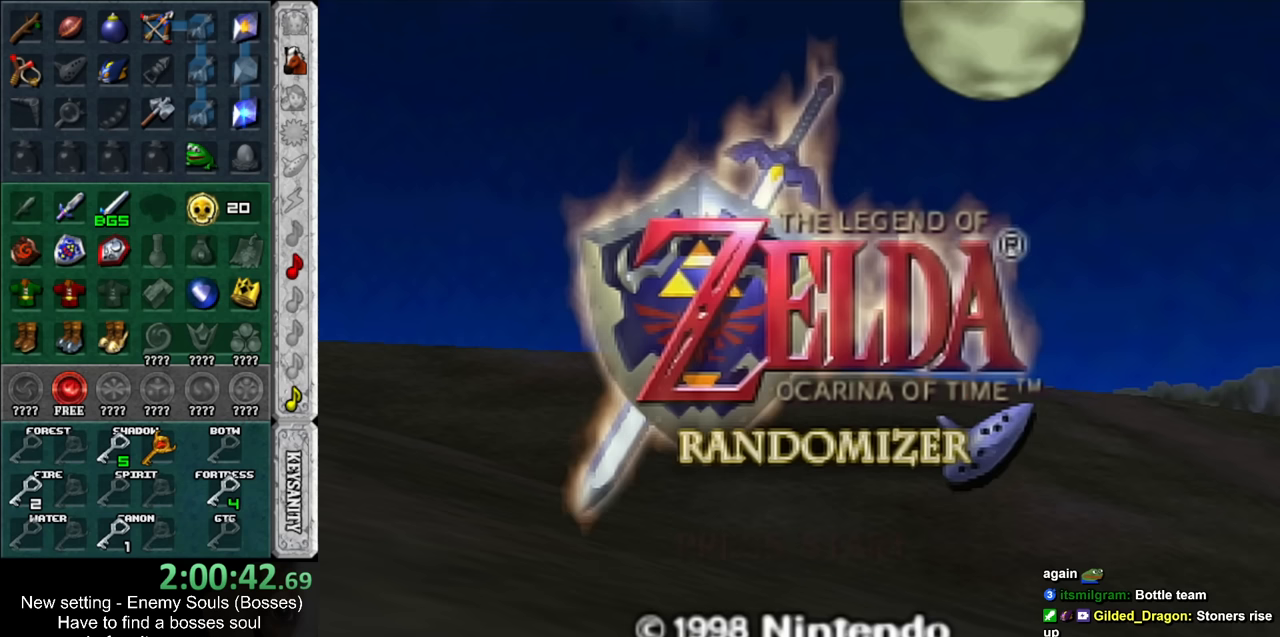
{"buttons": [], "left_stick": "center", "right_stick": "center", "events": [[50, "A", "down"], [50, "B", "down"], [117, "A", "up"], [117, "B", "up"], [200, "A", "down"], [200, "B", "down"], [267, "A", "up"], [267, "B", "up"], [400, "A", "down"], [400, "B", "down"], [417, "A", "up"], [417, "B", "up"]]}
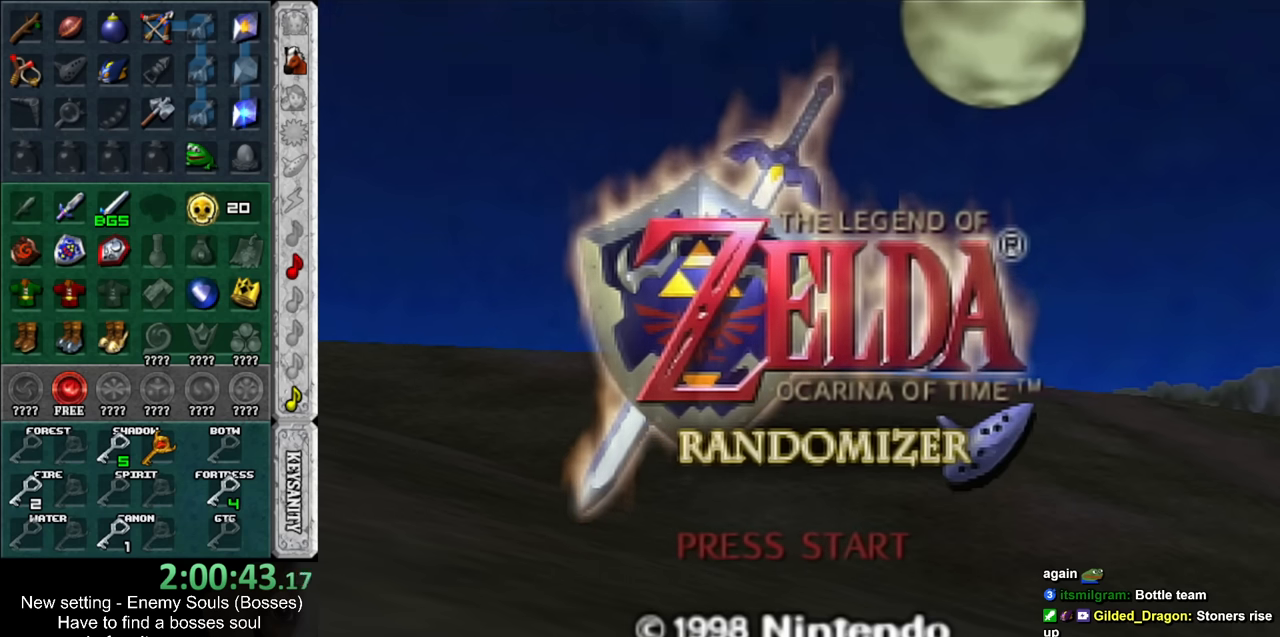
{"buttons": [], "left_stick": "center", "right_stick": "center", "events": [[17, "A", "down"], [17, "B", "down"], [117, "A", "up"], [117, "B", "up"], [200, "A", "down"], [200, "B", "down"], [300, "A", "up"], [300, "B", "up"], [383, "A", "down"], [383, "B", "down"], [417, "A", "up"], [450, "B", "up"]]}
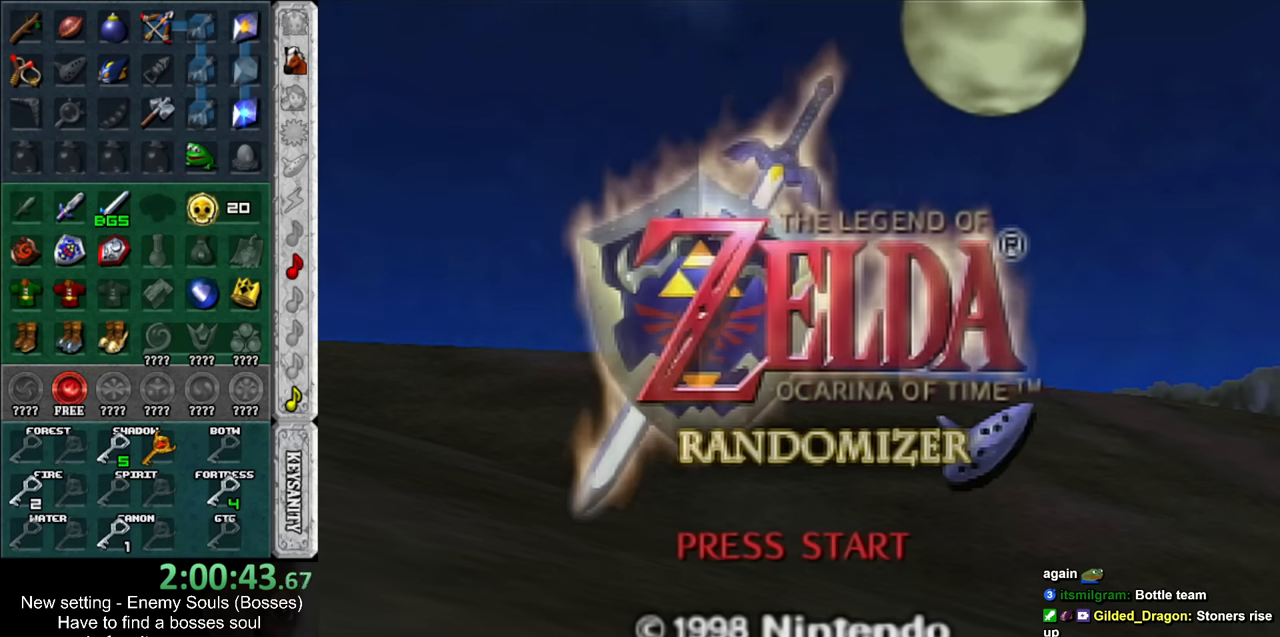
{"buttons": [], "left_stick": "center", "right_stick": "center", "events": [[50, "A", "down"], [50, "B", "down"], [117, "A", "up"], [117, "B", "up"], [200, "A", "down"], [200, "B", "down"], [233, "A", "up"], [267, "B", "up"], [367, "A", "down"], [367, "B", "down"], [417, "A", "up"], [417, "B", "up"]]}
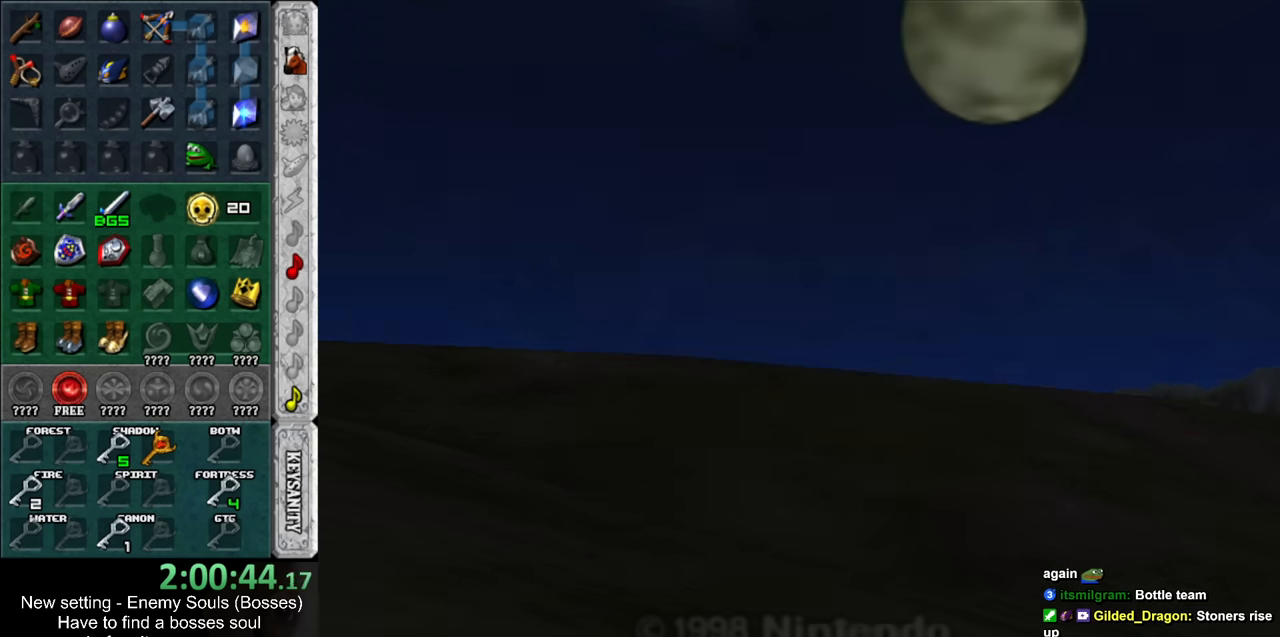
{"buttons": [], "left_stick": "center", "right_stick": "center", "events": []}
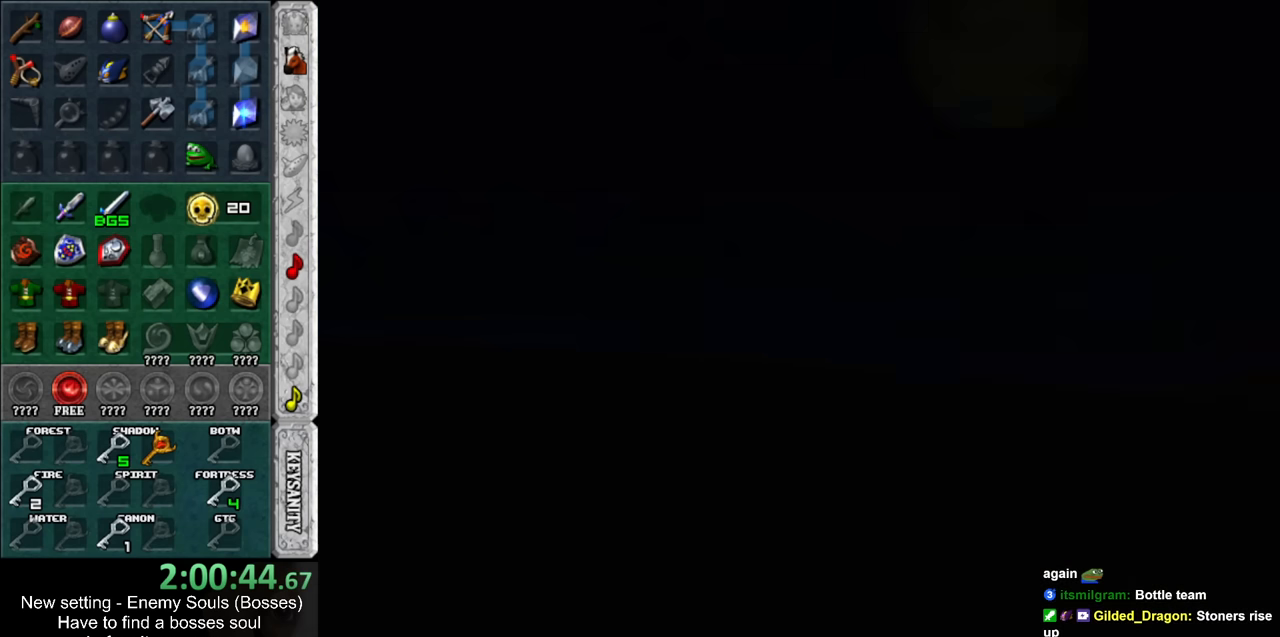
{"buttons": [], "left_stick": "center", "right_stick": "center", "events": []}
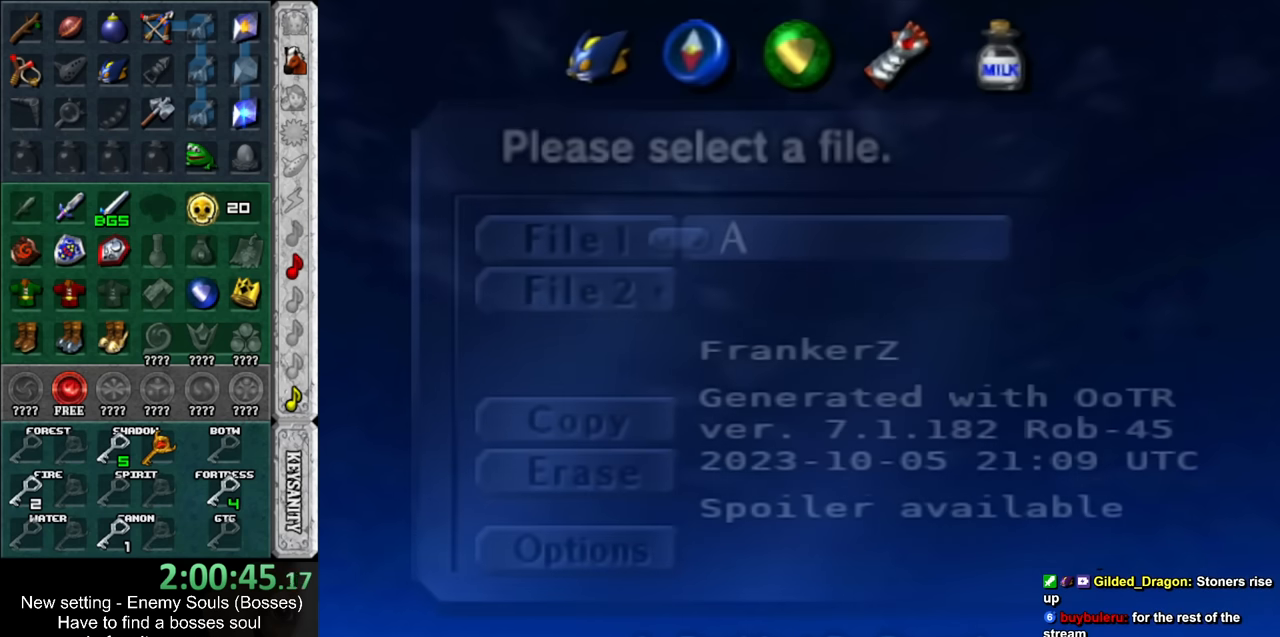
{"buttons": [], "left_stick": "center", "right_stick": "center", "events": []}
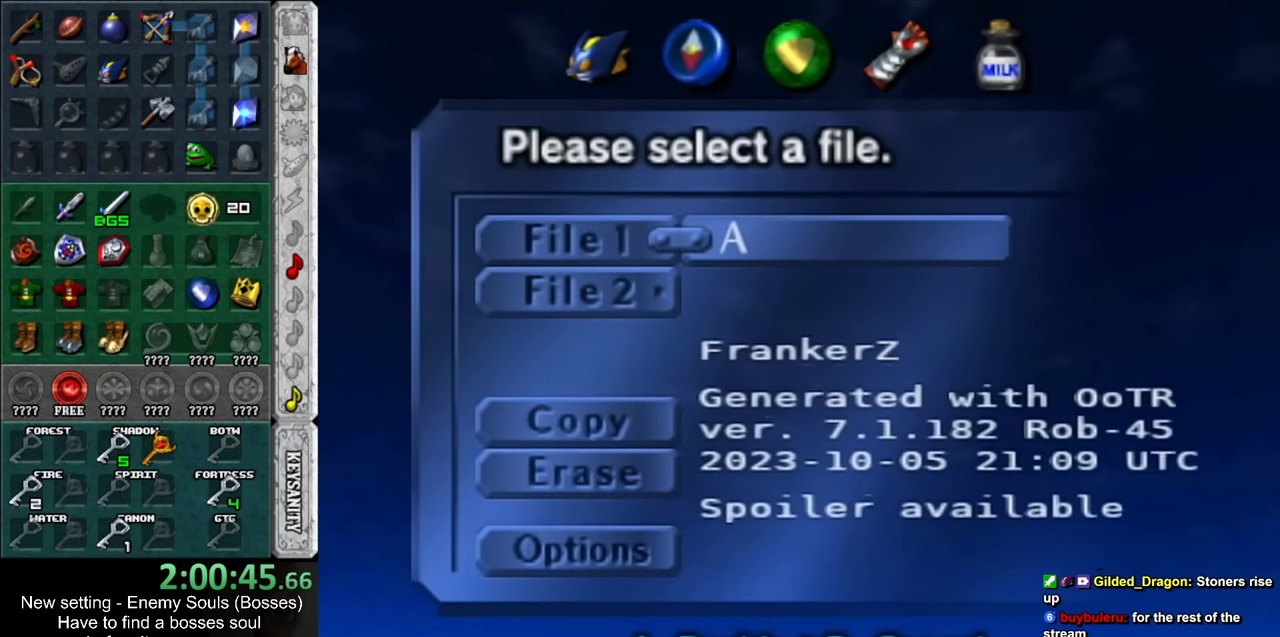
{"buttons": ["A"], "left_stick": "center", "right_stick": "center", "events": [[167, "A", "down"], [267, "A", "up"], [483, "A", "down"]]}
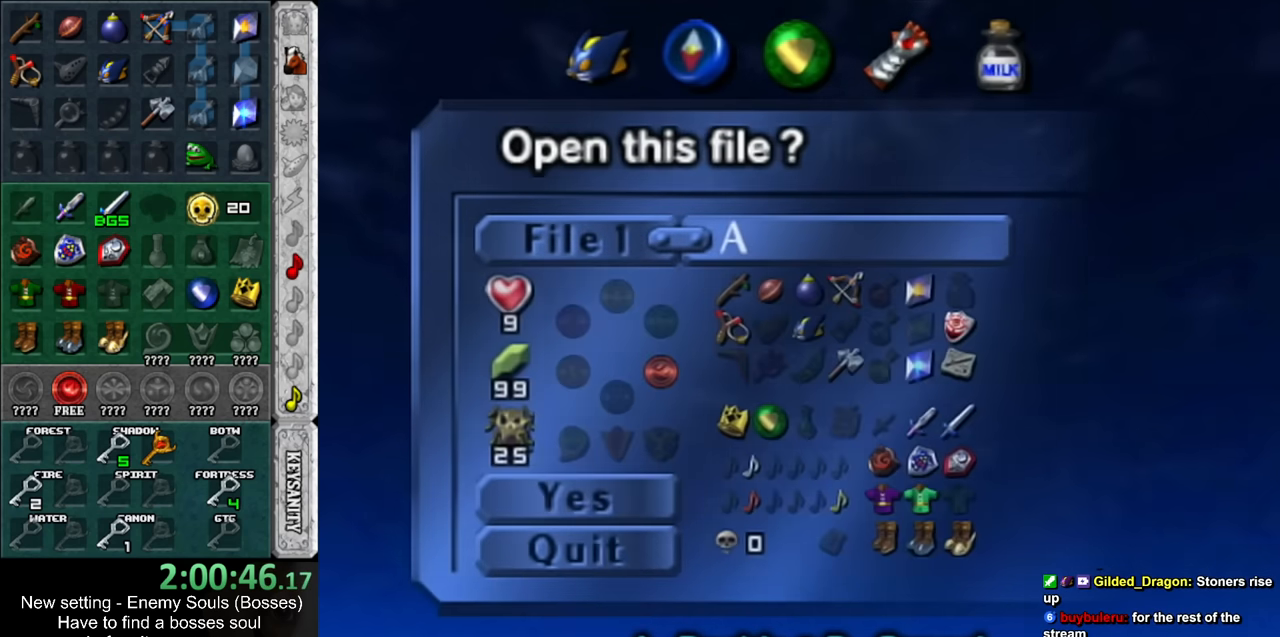
{"buttons": [], "left_stick": "center", "right_stick": "center", "events": [[83, "A", "up"]]}
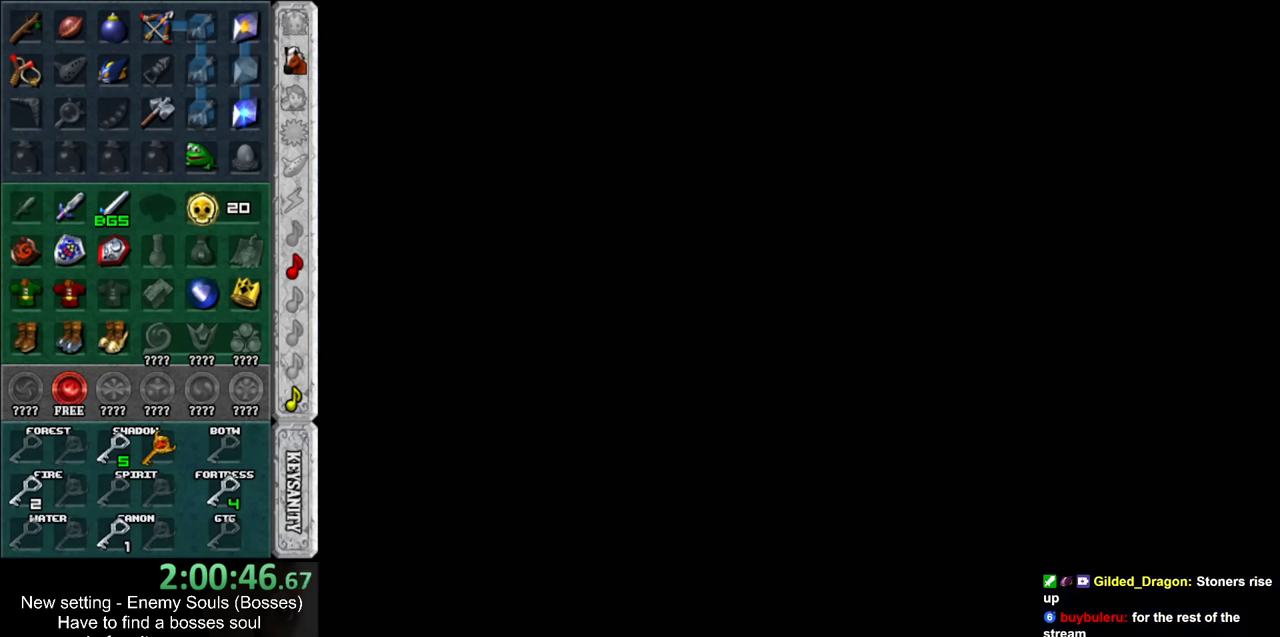
{"buttons": [], "left_stick": "center", "right_stick": "center", "events": []}
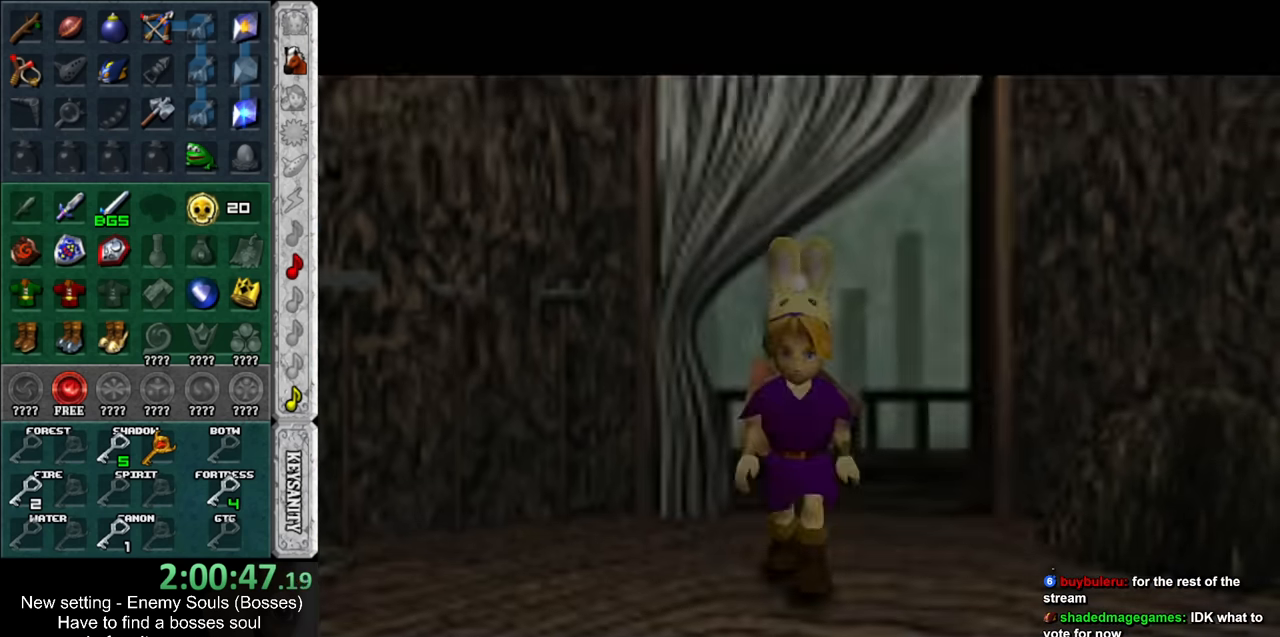
{"buttons": [], "left_stick": "center", "right_stick": "center", "events": []}
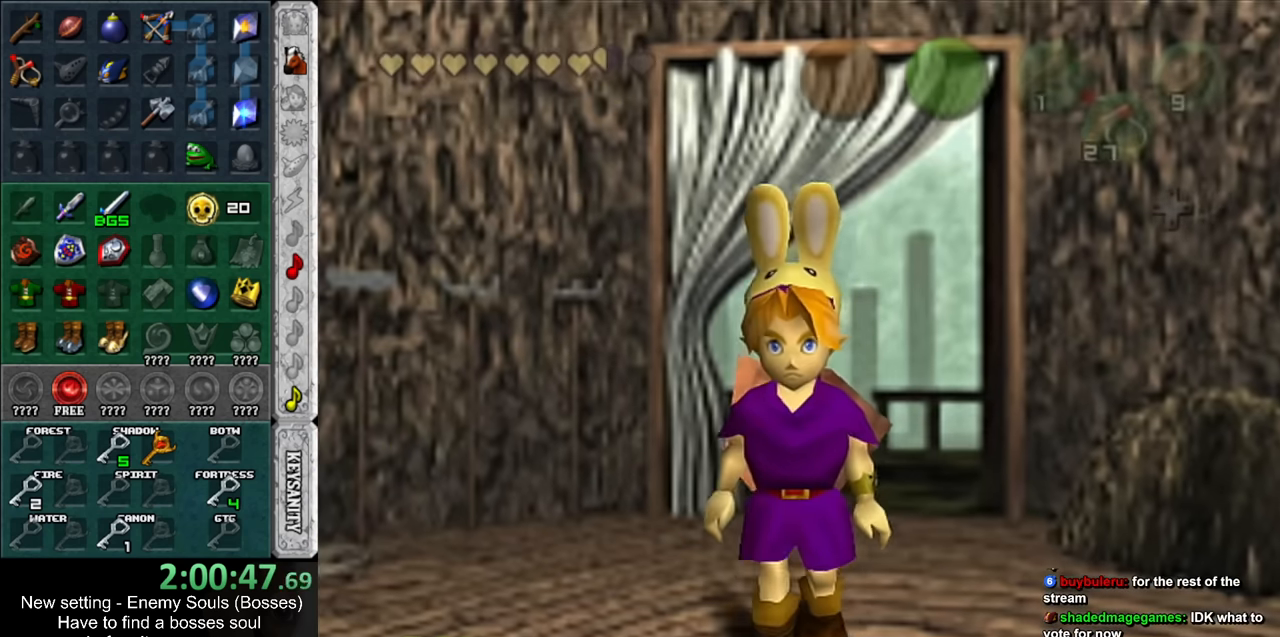
{"buttons": [], "left_stick": "up", "right_stick": "center", "events": [[17, "left_stick", "up"]]}
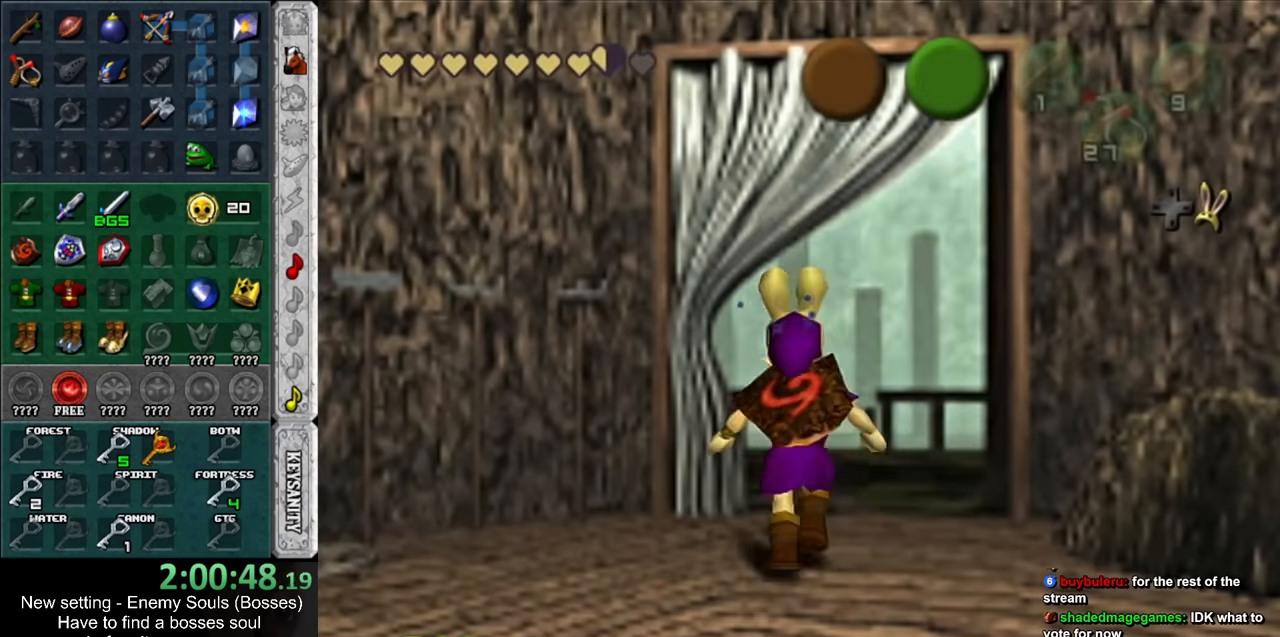
{"buttons": [], "left_stick": "up", "right_stick": "center", "events": []}
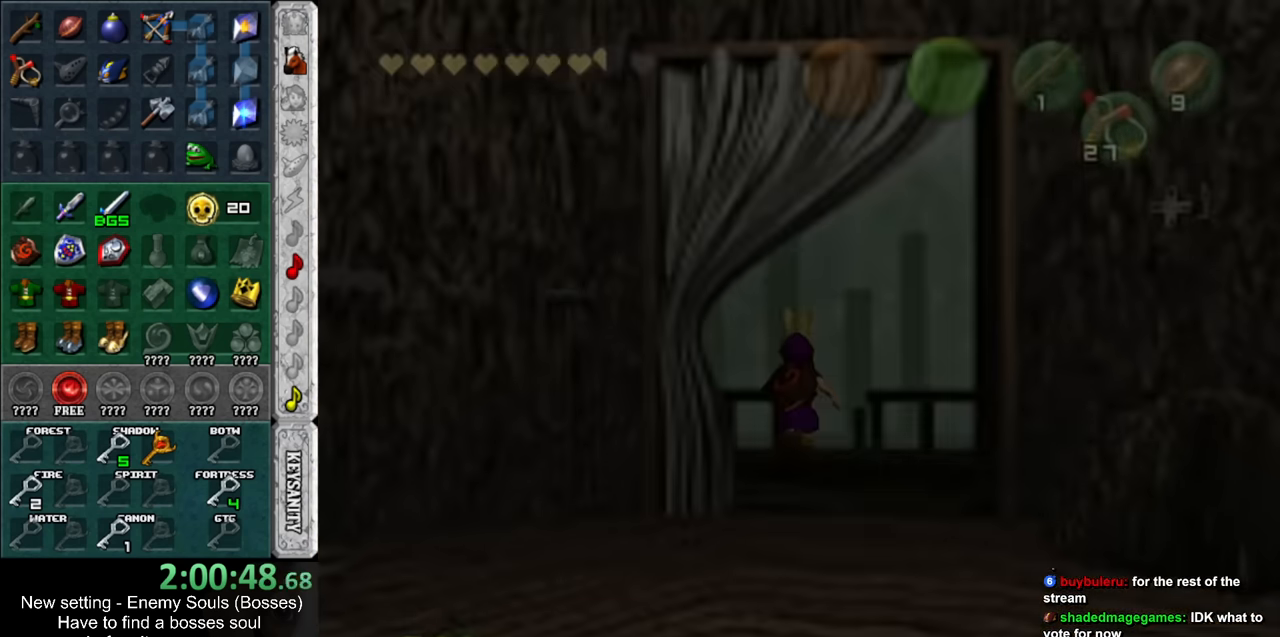
{"buttons": [], "left_stick": "up", "right_stick": "center", "events": []}
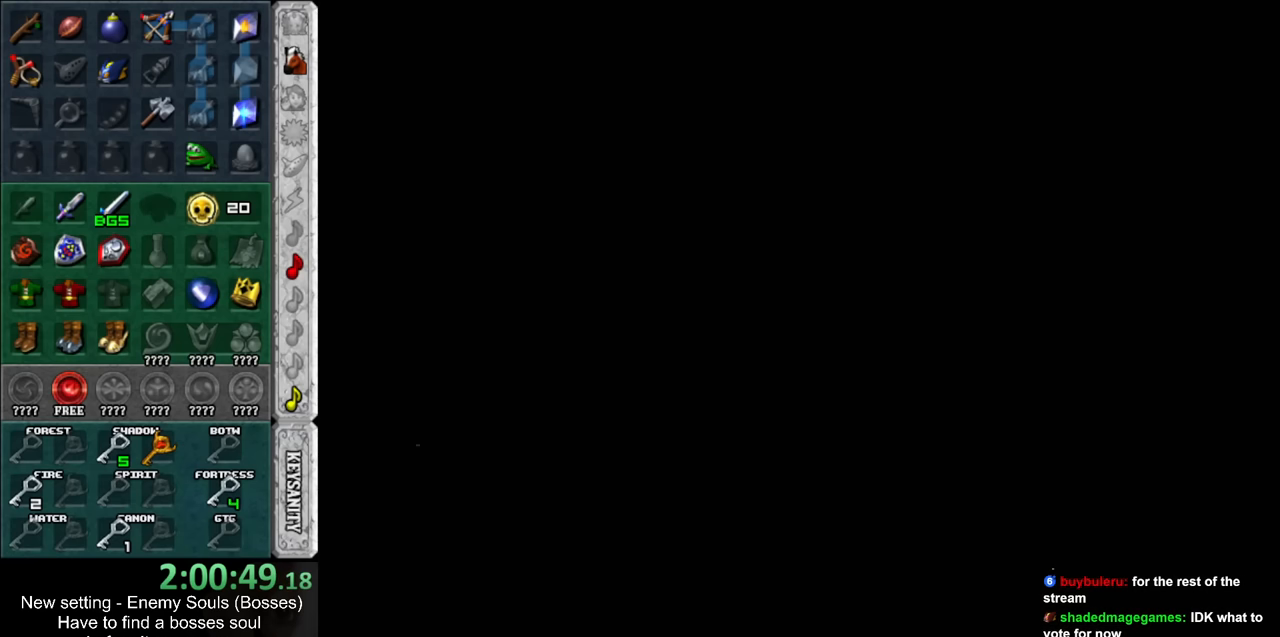
{"buttons": [], "left_stick": "center", "right_stick": "center", "events": [[383, "left_stick", "center"]]}
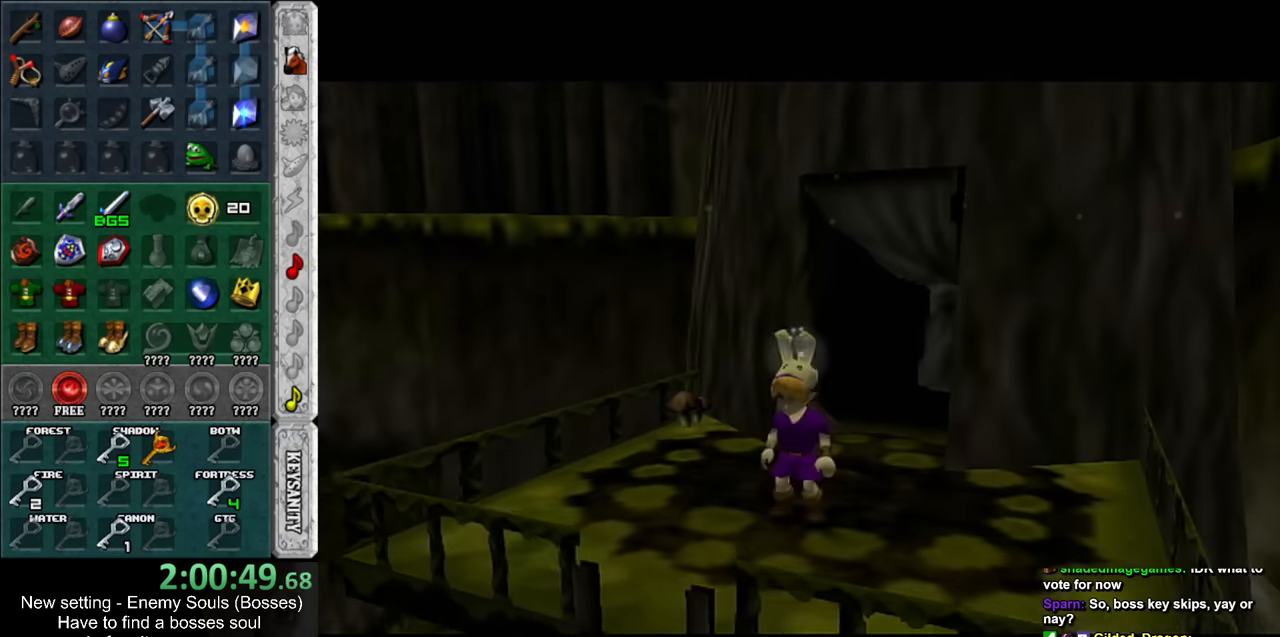
{"buttons": [], "left_stick": "center", "right_stick": "center", "events": []}
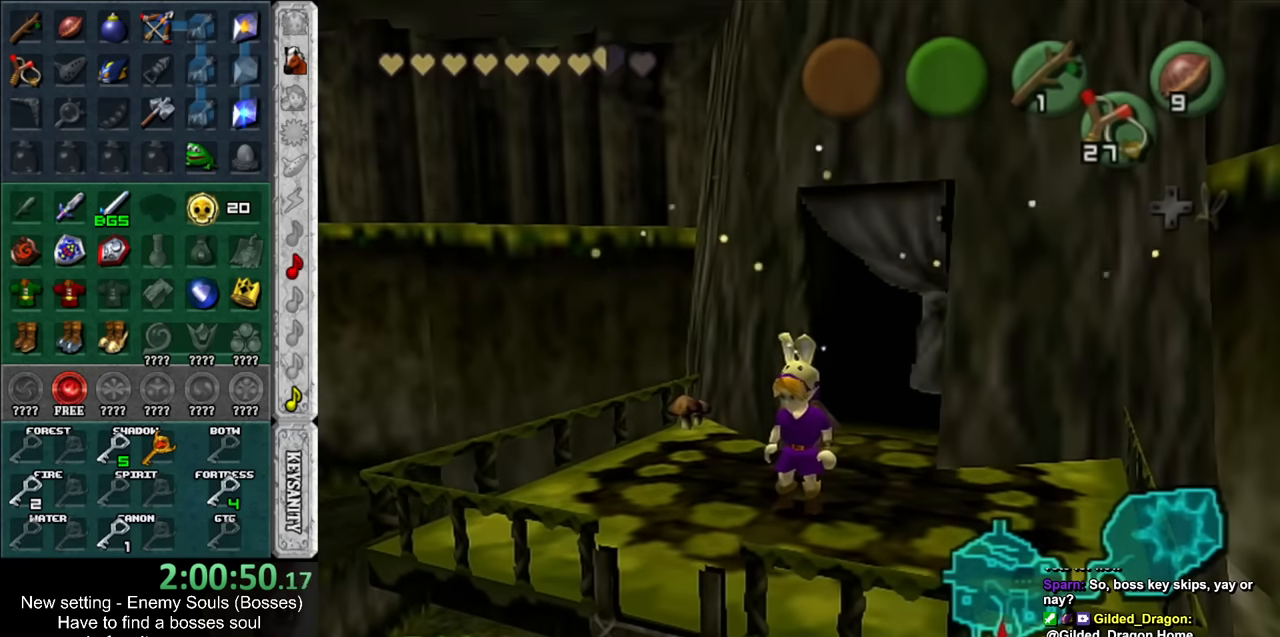
{"buttons": ["L1"], "left_stick": "right", "right_stick": "center", "events": [[333, "left_stick", "right"], [450, "L1", "down"]]}
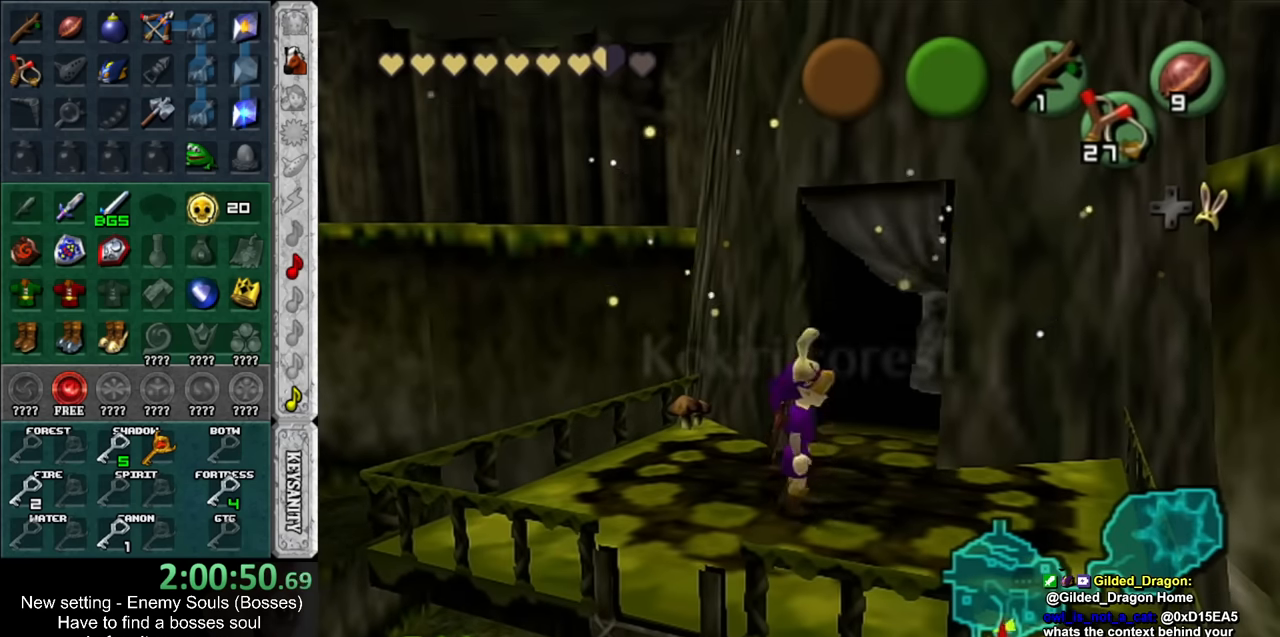
{"buttons": ["A", "L1"], "left_stick": "right", "right_stick": "center", "events": [[116, "A", "down"], [233, "A", "up"], [483, "A", "down"]]}
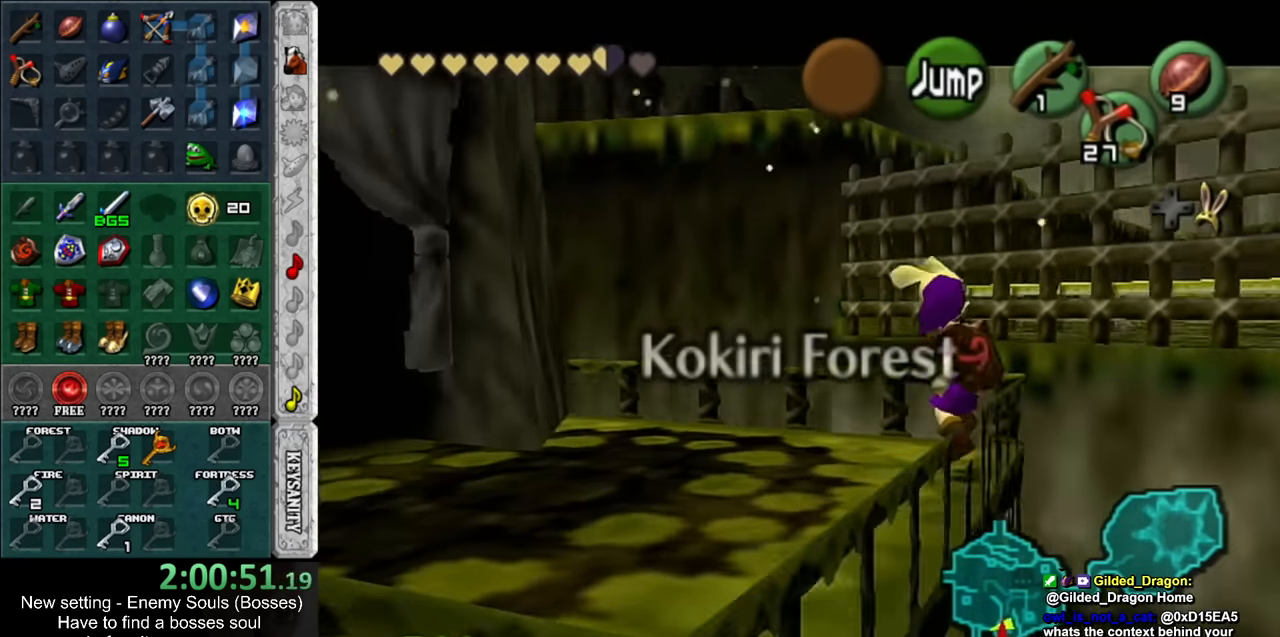
{"buttons": [], "left_stick": "right", "right_stick": "center", "events": [[116, "A", "up"], [383, "L1", "up"]]}
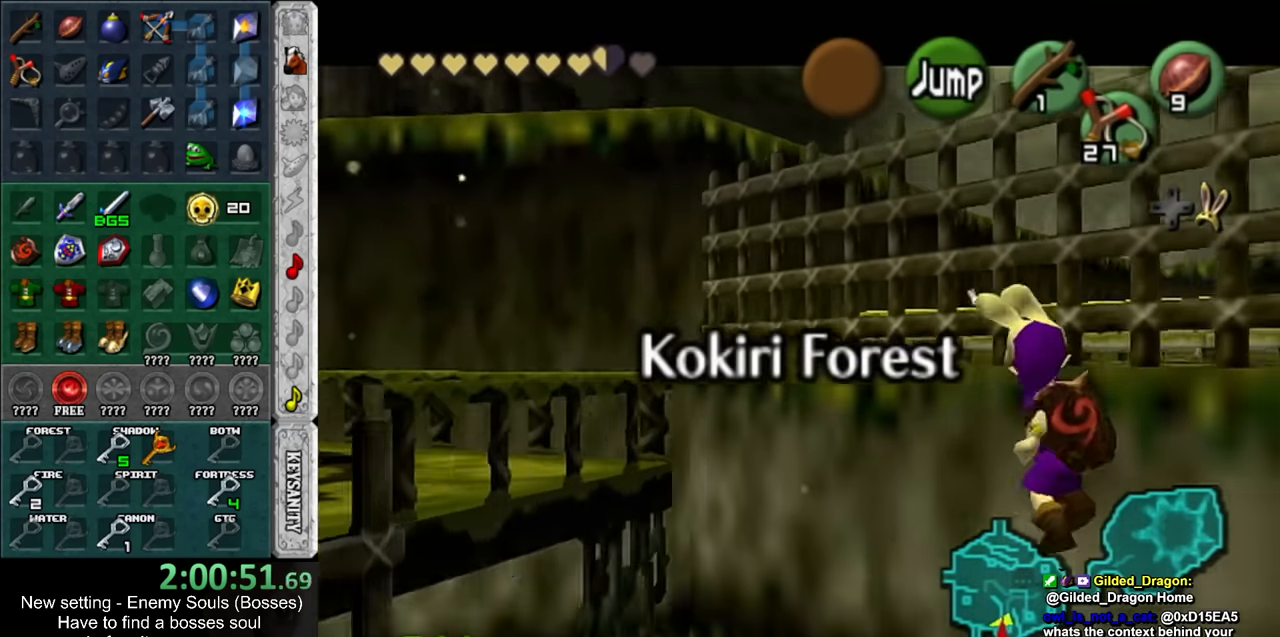
{"buttons": [], "left_stick": "right", "right_stick": "center", "events": []}
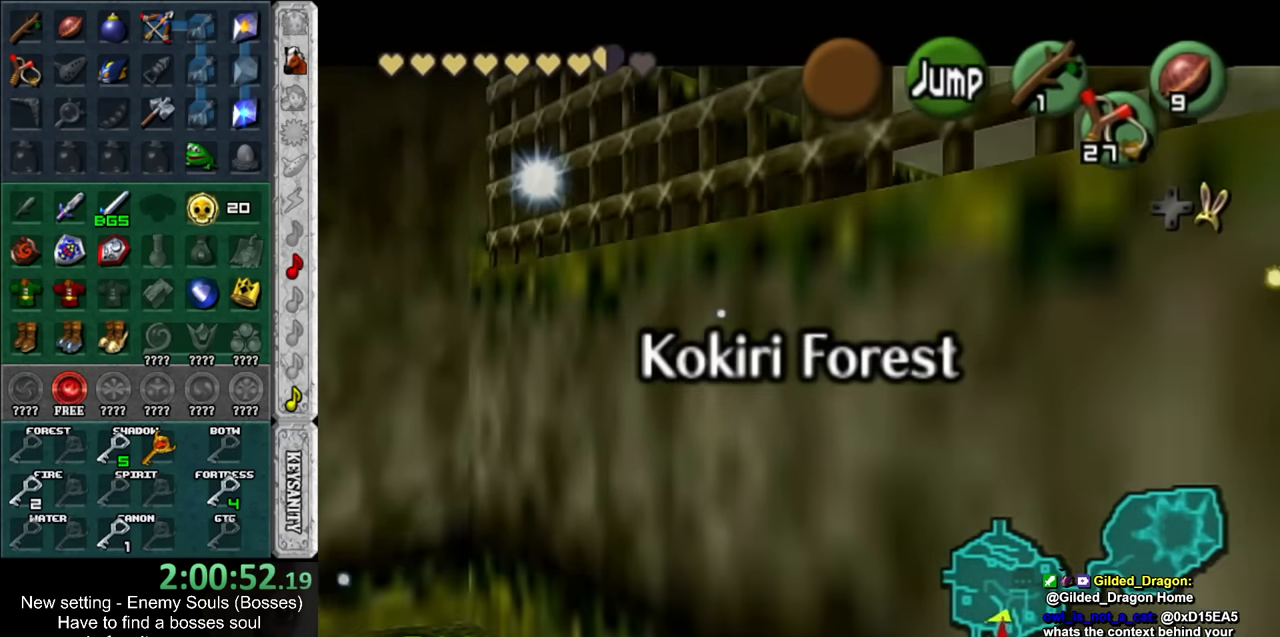
{"buttons": [], "left_stick": "up", "right_stick": "center", "events": [[150, "left_stick", "up-right"], [483, "left_stick", "up"]]}
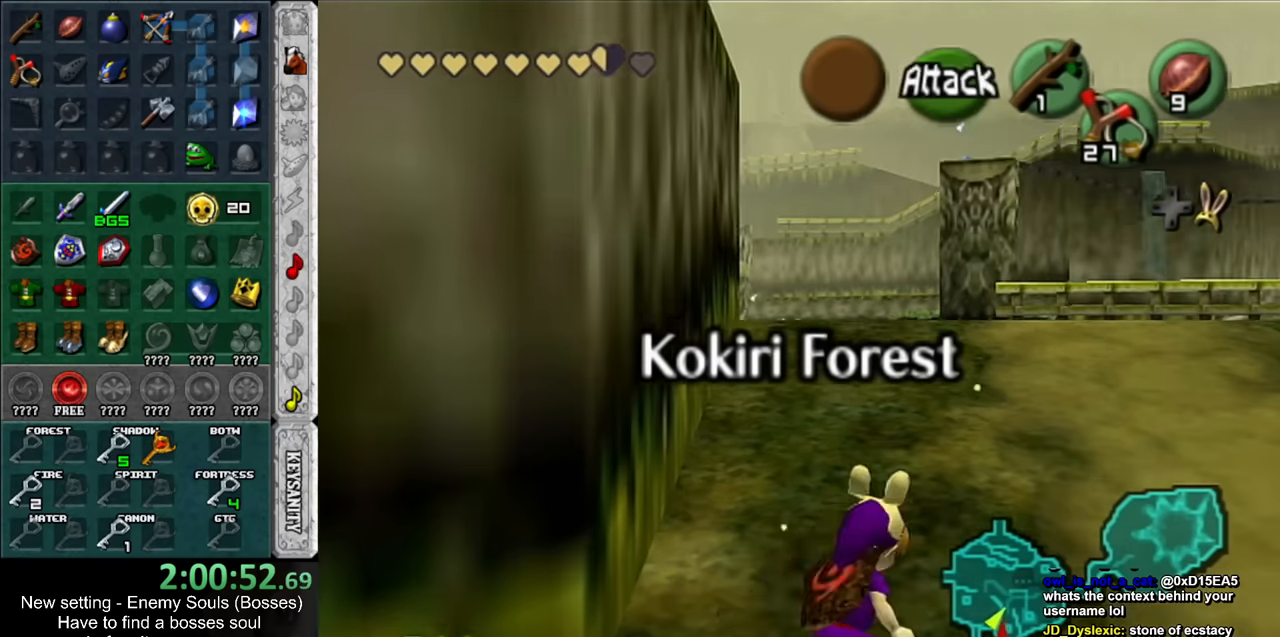
{"buttons": [], "left_stick": "up", "right_stick": "center", "events": []}
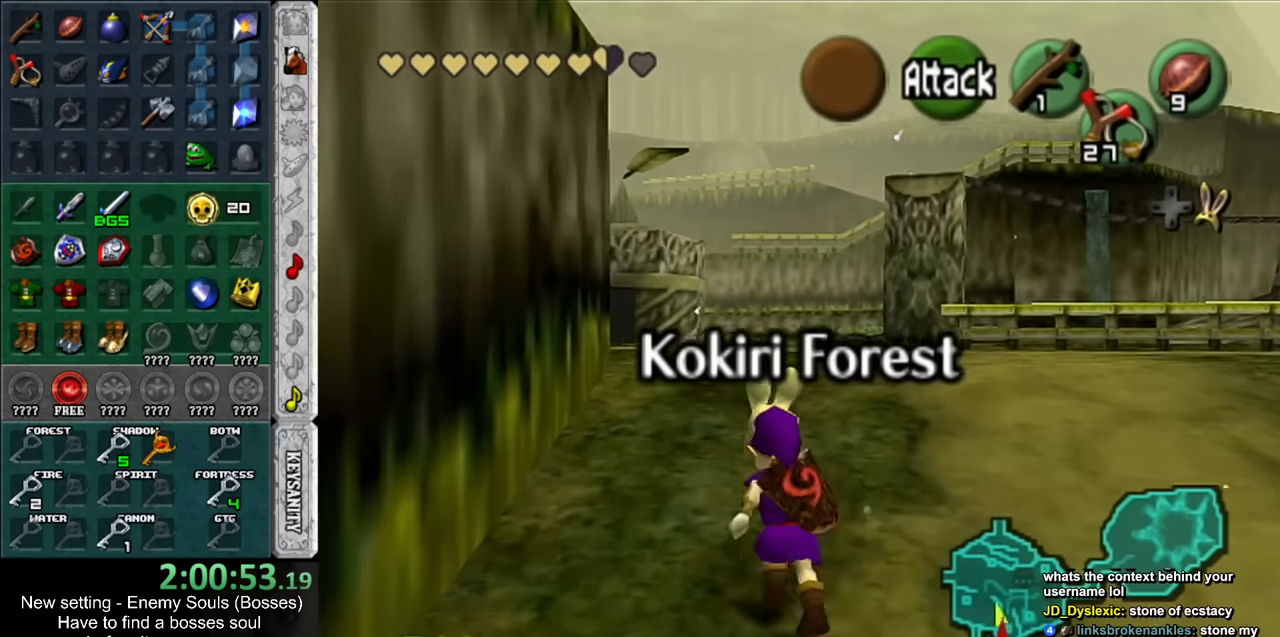
{"buttons": [], "left_stick": "up", "right_stick": "center", "events": []}
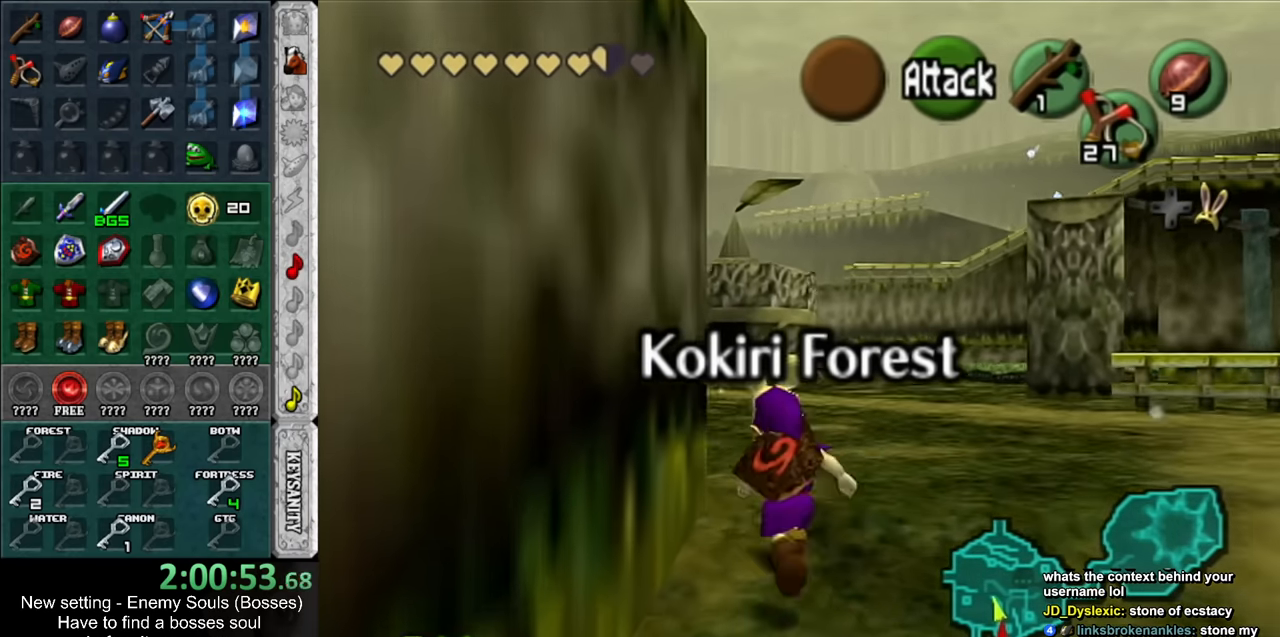
{"buttons": [], "left_stick": "up", "right_stick": "center", "events": []}
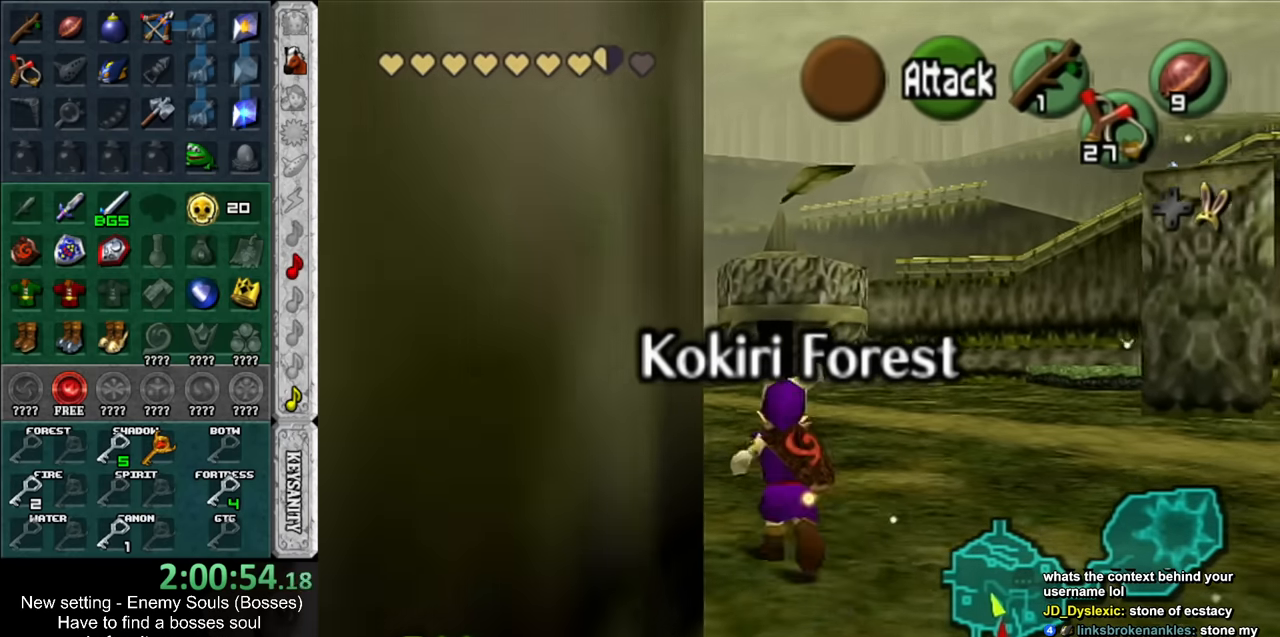
{"buttons": [], "left_stick": "up", "right_stick": "center", "events": []}
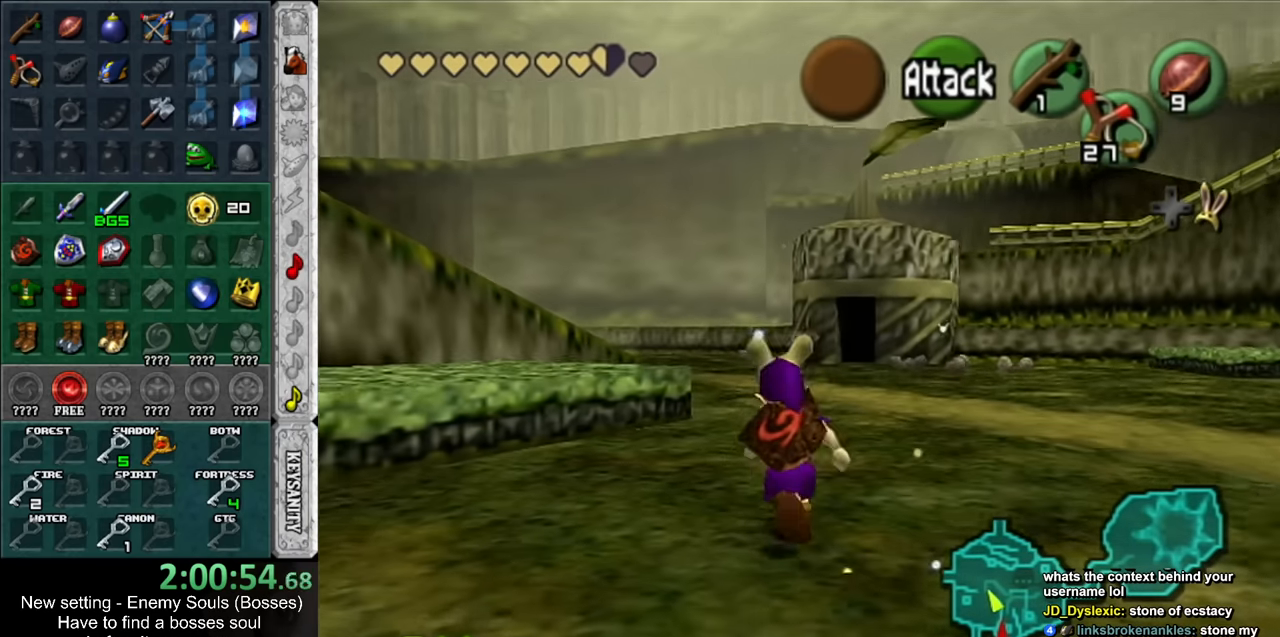
{"buttons": [], "left_stick": "up", "right_stick": "center", "events": []}